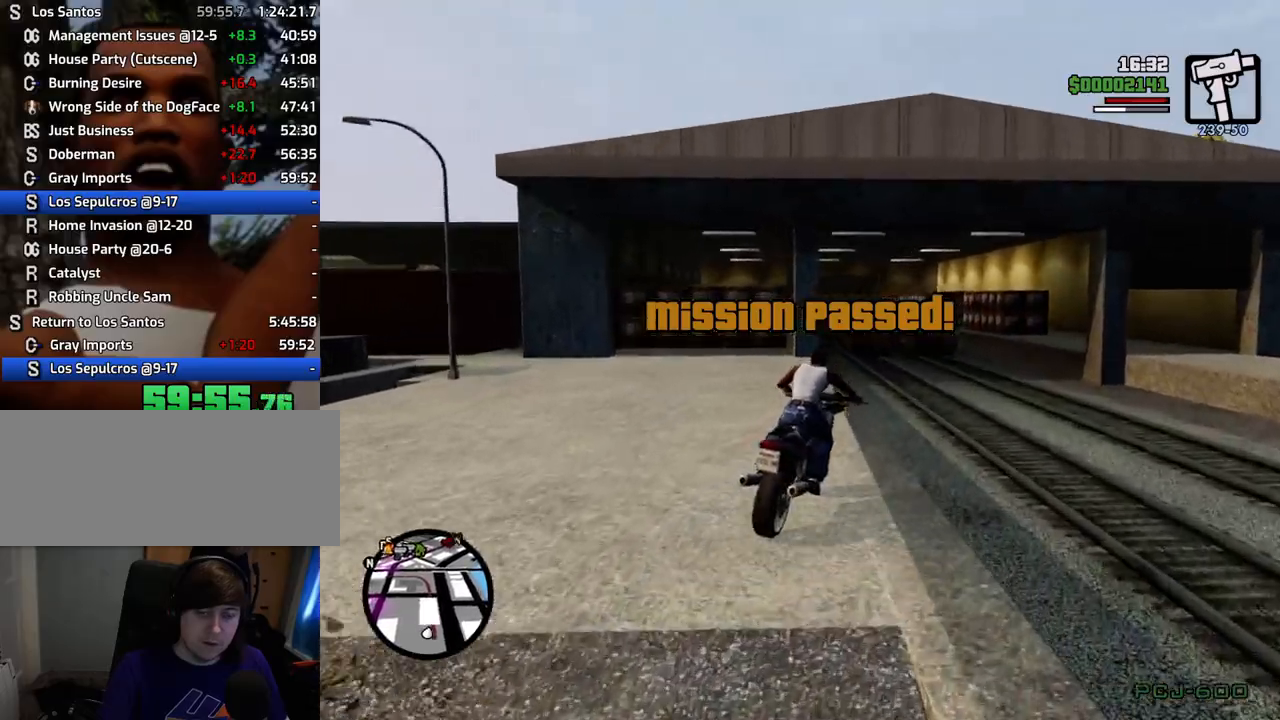
Gameplay with keyboard and mouse; each line is a JSON object with the keys and mouse buttons held at the frame after it. "events" lists presses ("down") and releases ("up") of "1", "2", "3", "4", "5", "6", "a", "alt", "c", "ctrl", "d", "down", "e", "escape", "f", "f1", "f2", "f3", "g", "h", "left", "num2", "q", "r", "right", "s", "shift", "space", "t", "tab", "up", "v", "w", "x", "z", "mouse_left", "mouse_middle", "mouse_right", "mouse_wheel_up" and "mouse_wheel_down" between this image and that frame as [ms after this image, input, new state], when the widget could be followed in between. "mouse_left", "mouse_middle", "mouse_right", "mouse_wheel_up", "mouse_wheel_down" = the "left", "middle", "right", "wheel_up", "wheel_down" buttons of the "mouse" list. No other keys are recorded. Mouse movement is not recorded.
{"keys": ["w"], "mouse": [], "events": []}
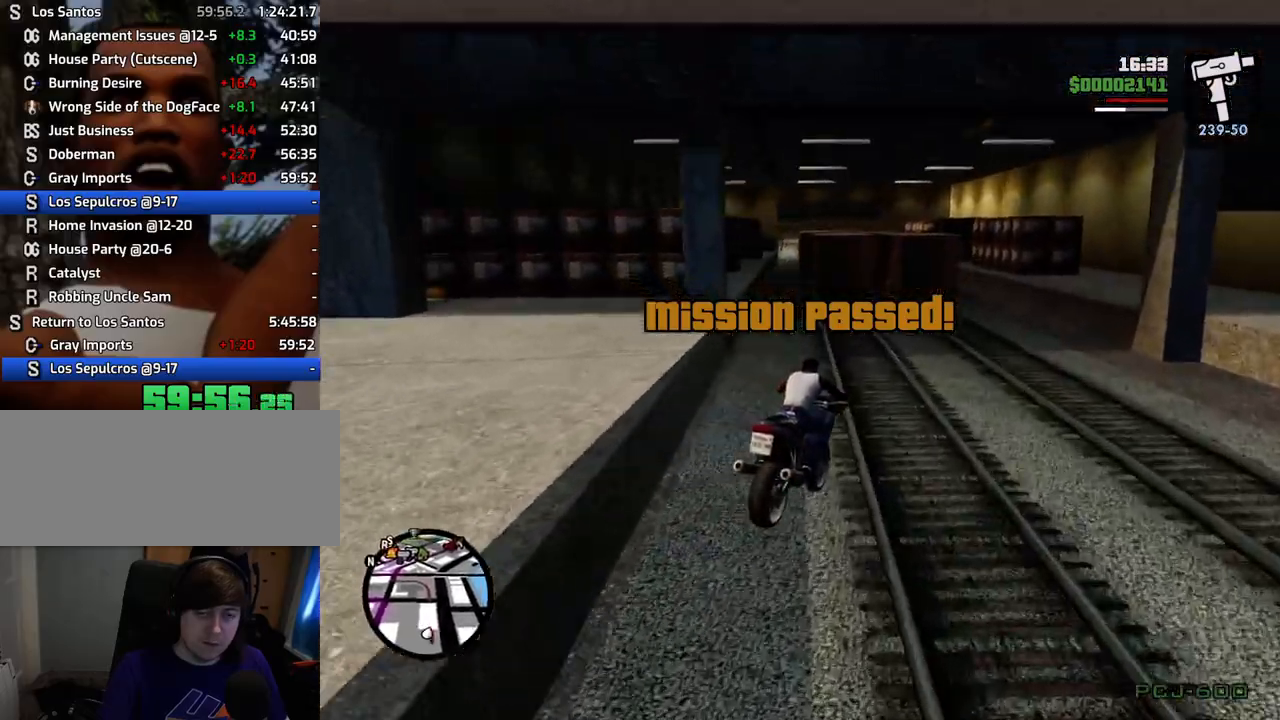
{"keys": ["w"], "mouse": [], "events": []}
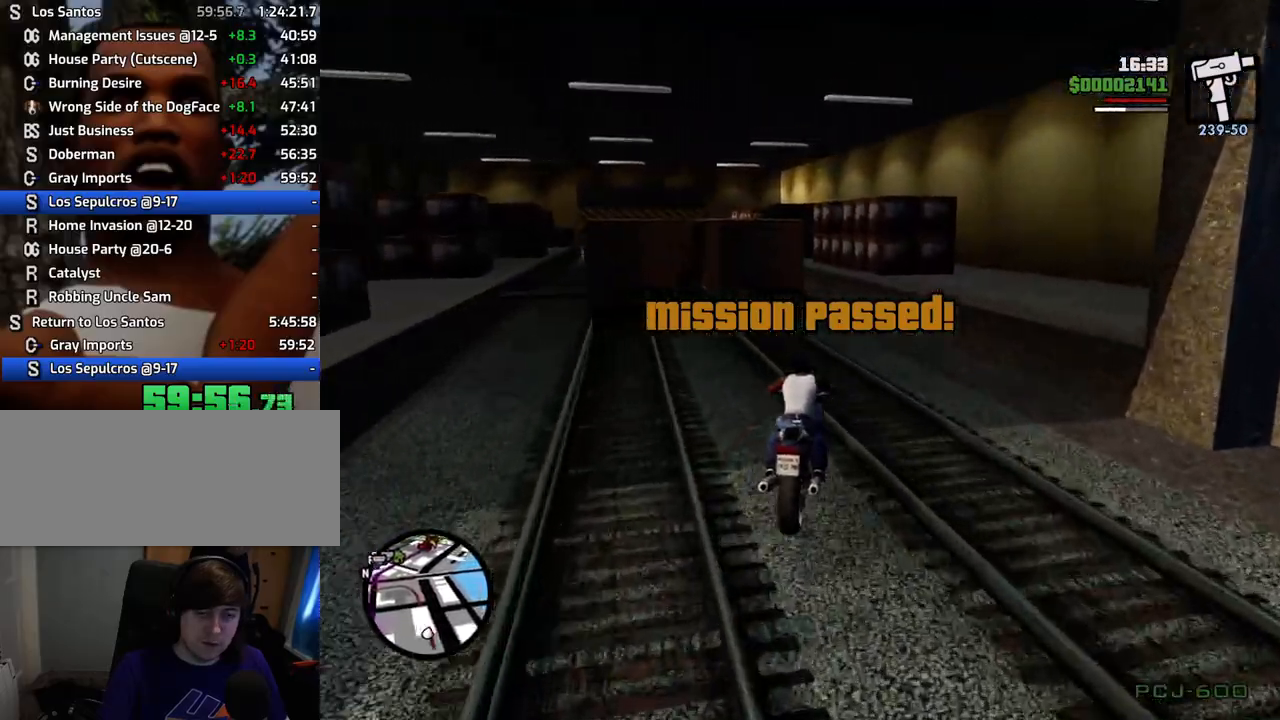
{"keys": ["a"], "mouse": [], "events": [[384, "a", "down"], [485, "w", "up"]]}
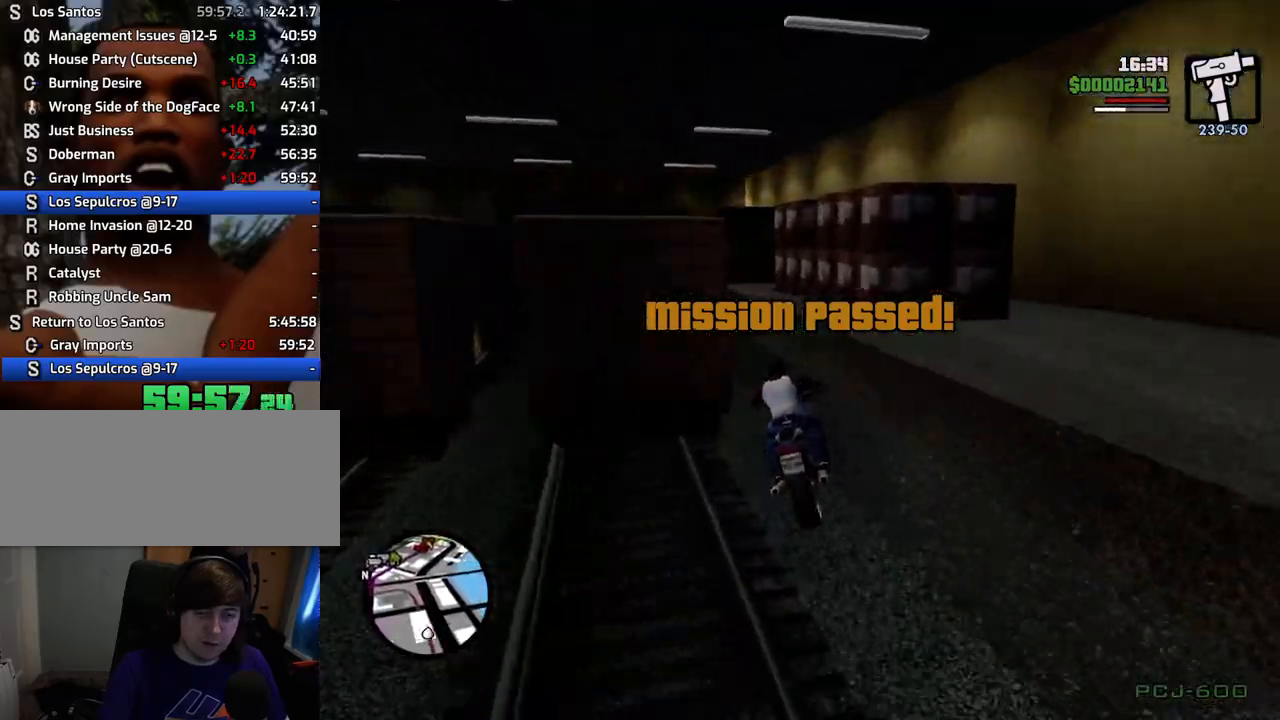
{"keys": ["2", "w"], "mouse": [], "events": [[167, "w", "down"], [218, "2", "down"], [351, "2", "up"], [401, "a", "up"], [451, "2", "down"]]}
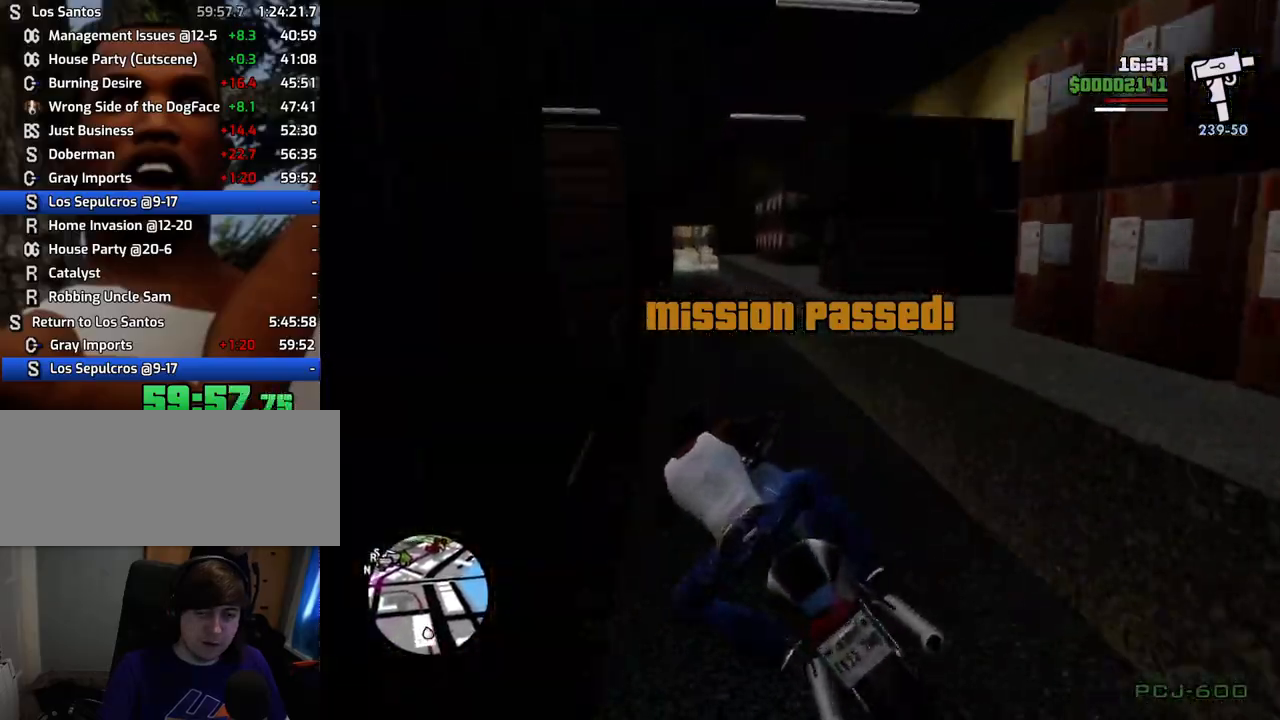
{"keys": ["w"], "mouse": [], "events": [[33, "2", "up"], [33, "d", "down"], [183, "2", "down"], [233, "d", "up"], [267, "2", "up"], [417, "2", "down"], [501, "2", "up"]]}
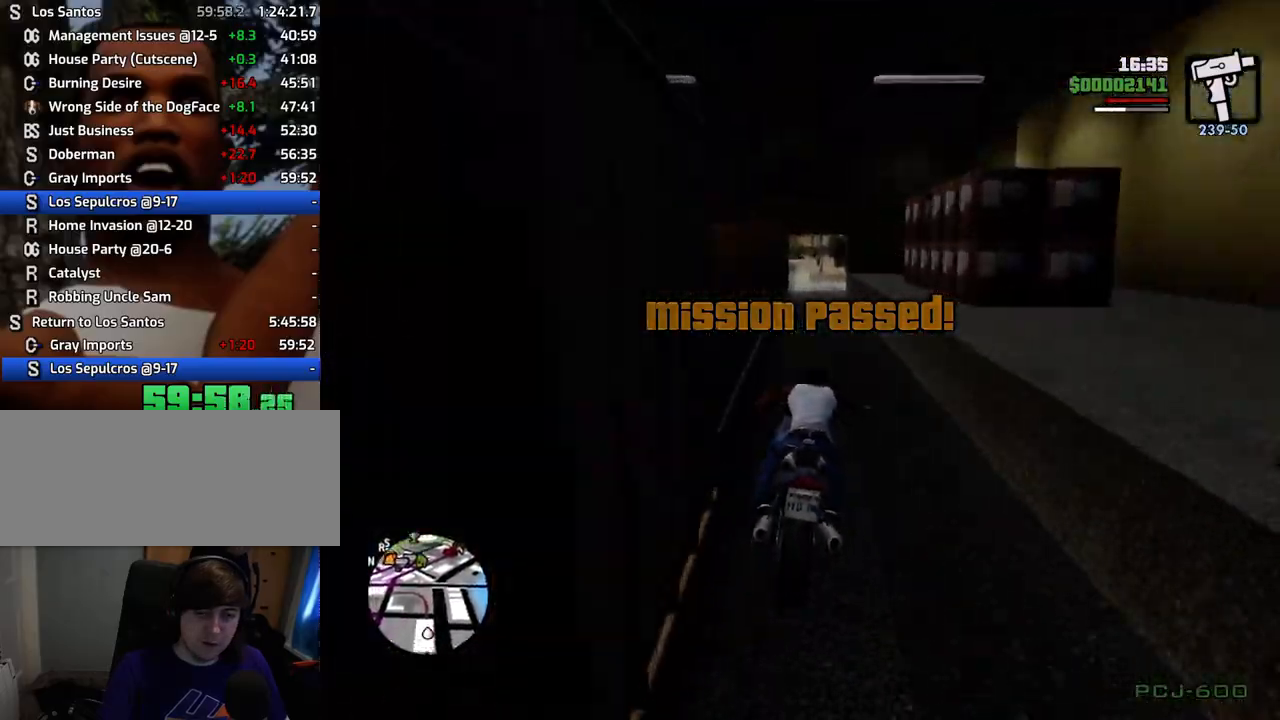
{"keys": ["a", "w"], "mouse": [], "events": [[100, "2", "down"], [200, "d", "down"], [250, "2", "up"], [284, "d", "up"], [334, "2", "down"], [484, "2", "up"], [484, "a", "down"]]}
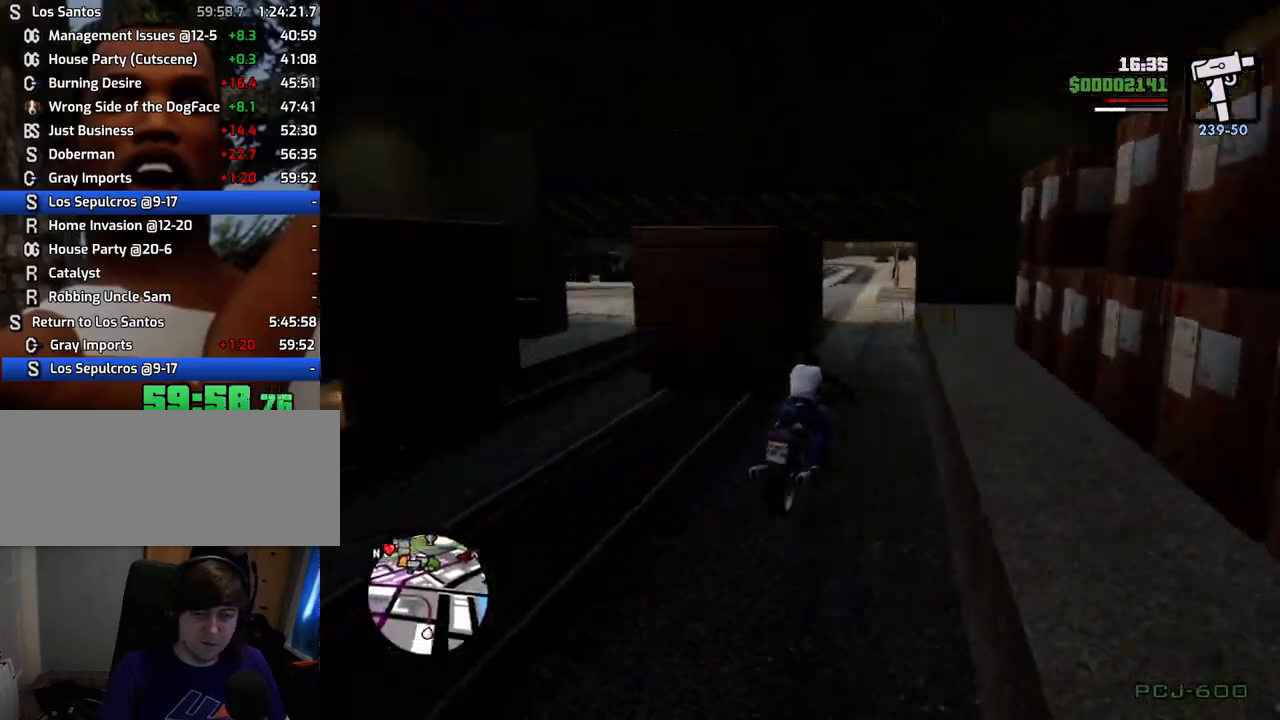
{"keys": ["2", "d", "w"], "mouse": [], "events": [[17, "2", "down"], [167, "2", "up"], [217, "a", "up"], [250, "2", "down"], [401, "2", "up"], [451, "d", "down"], [501, "2", "down"]]}
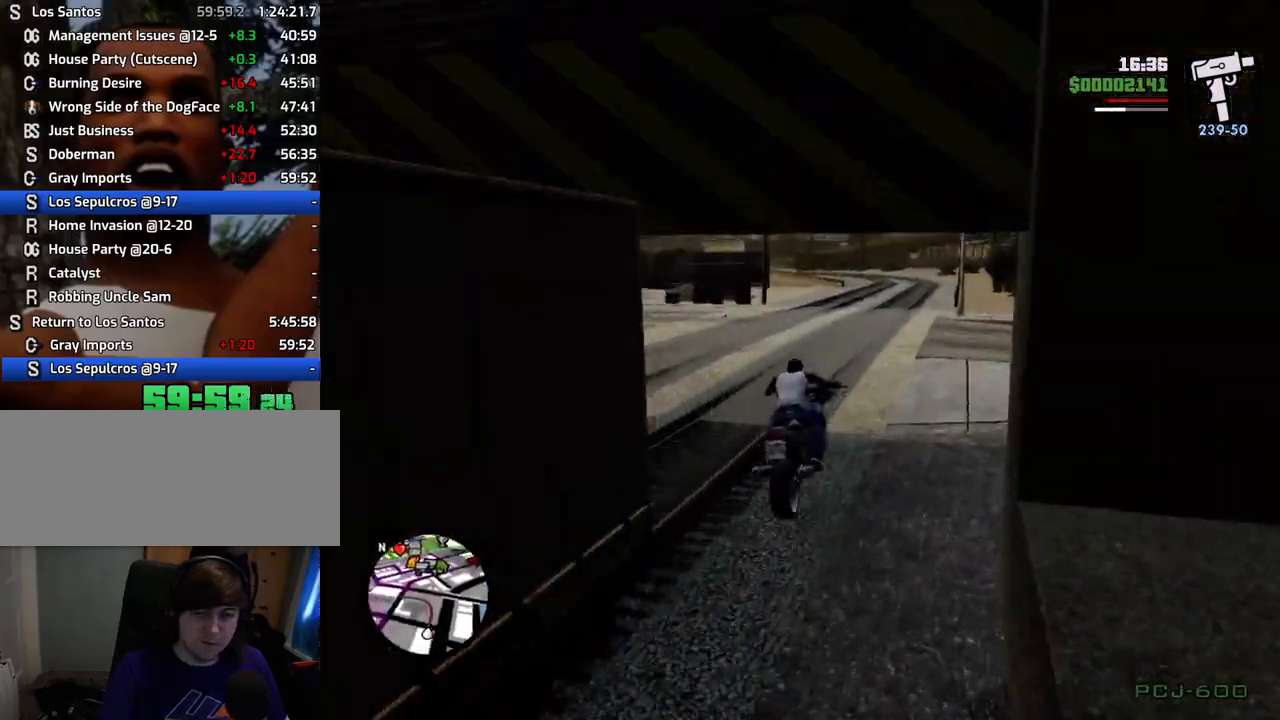
{"keys": ["w"], "mouse": [], "events": [[33, "d", "up"], [84, "2", "up"], [184, "2", "down"], [317, "2", "up"], [368, "2", "down"], [501, "2", "up"]]}
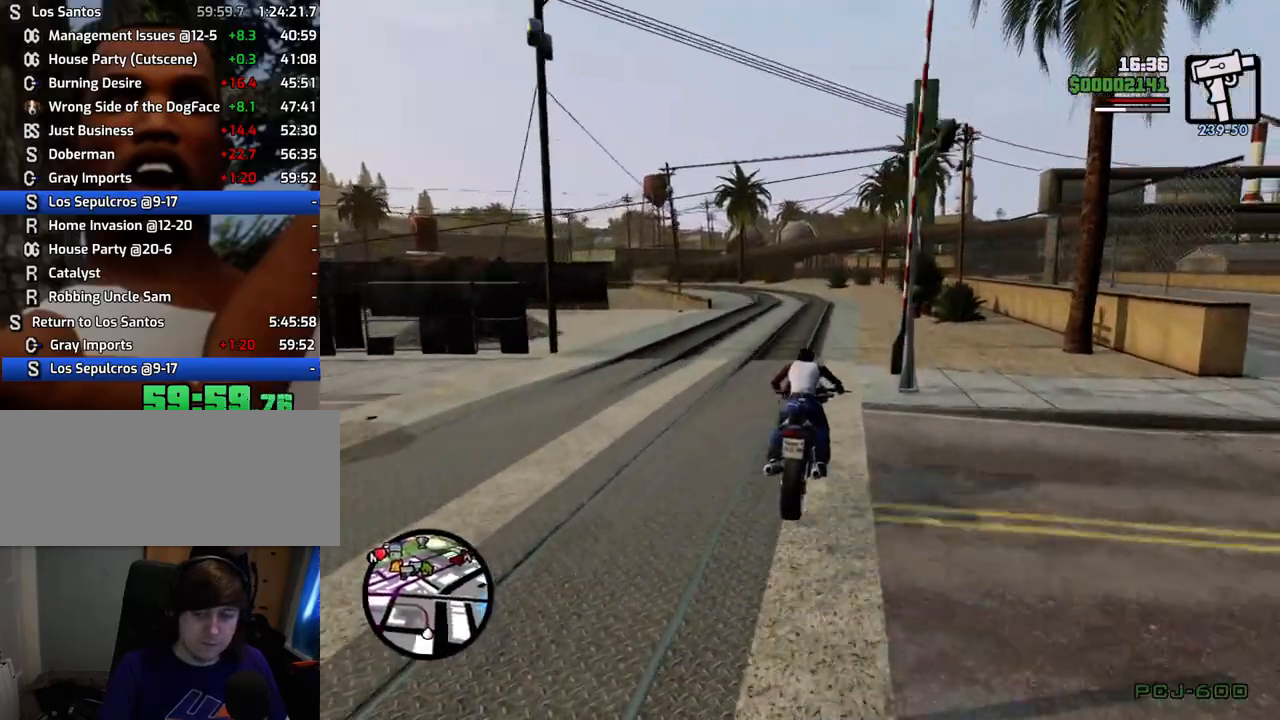
{"keys": ["w"], "mouse": [], "events": [[100, "2", "down"], [251, "2", "up"], [334, "2", "down"], [435, "2", "up"]]}
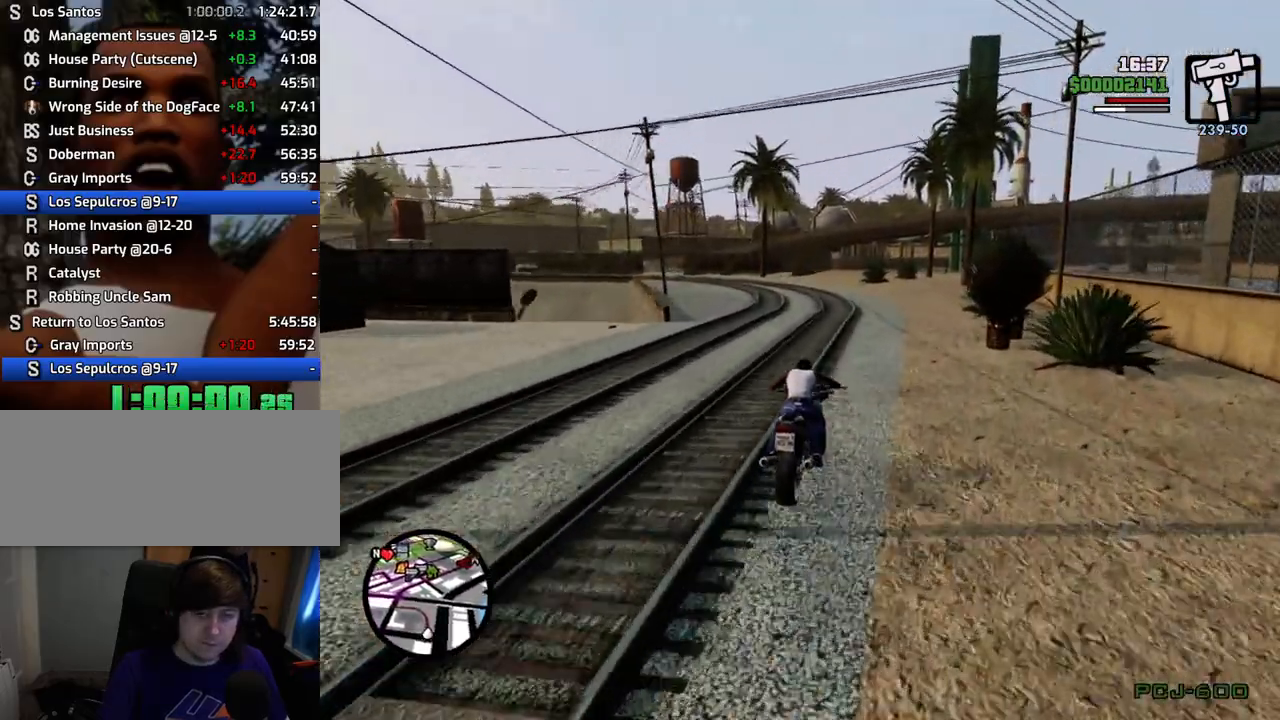
{"keys": ["2", "d", "w"], "mouse": [], "events": [[17, "2", "down"], [117, "2", "up"], [117, "a", "down"], [218, "2", "down"], [301, "2", "up"], [351, "a", "up"], [401, "2", "down"], [451, "d", "down"]]}
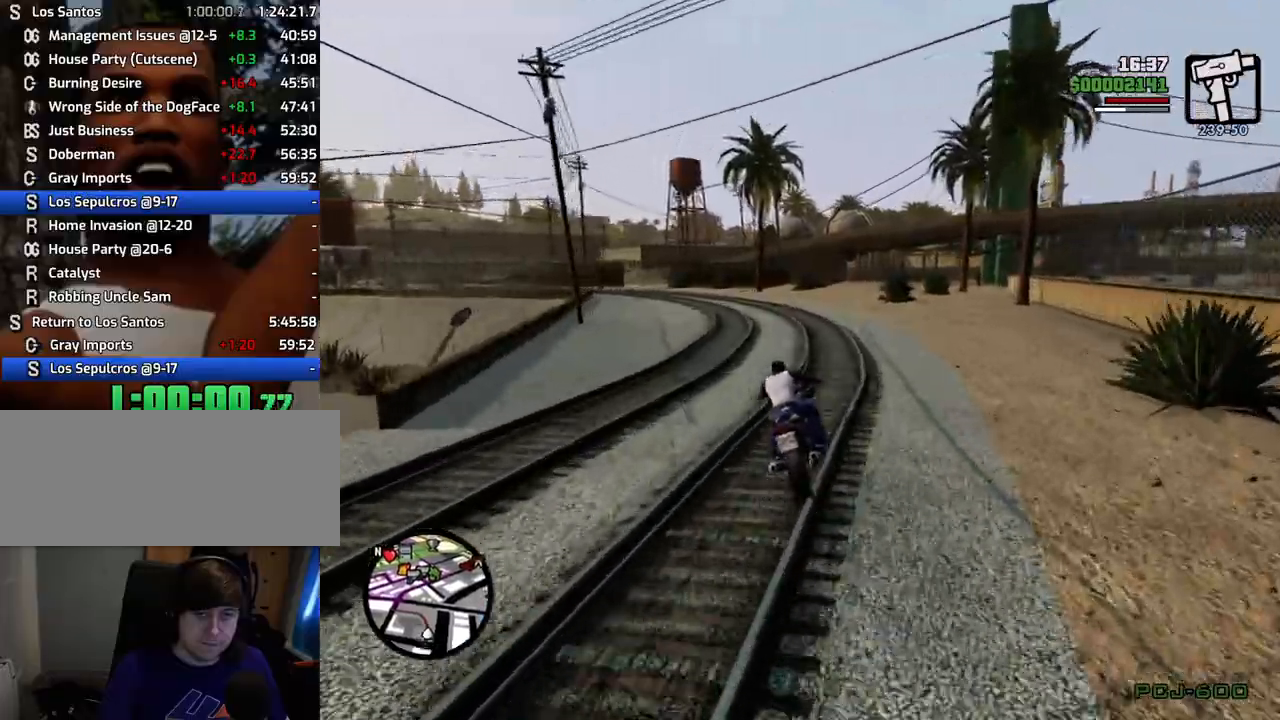
{"keys": ["w"], "mouse": [], "events": [[33, "2", "up"], [133, "2", "down"], [233, "d", "up"], [267, "2", "up"], [367, "2", "down"], [501, "2", "up"]]}
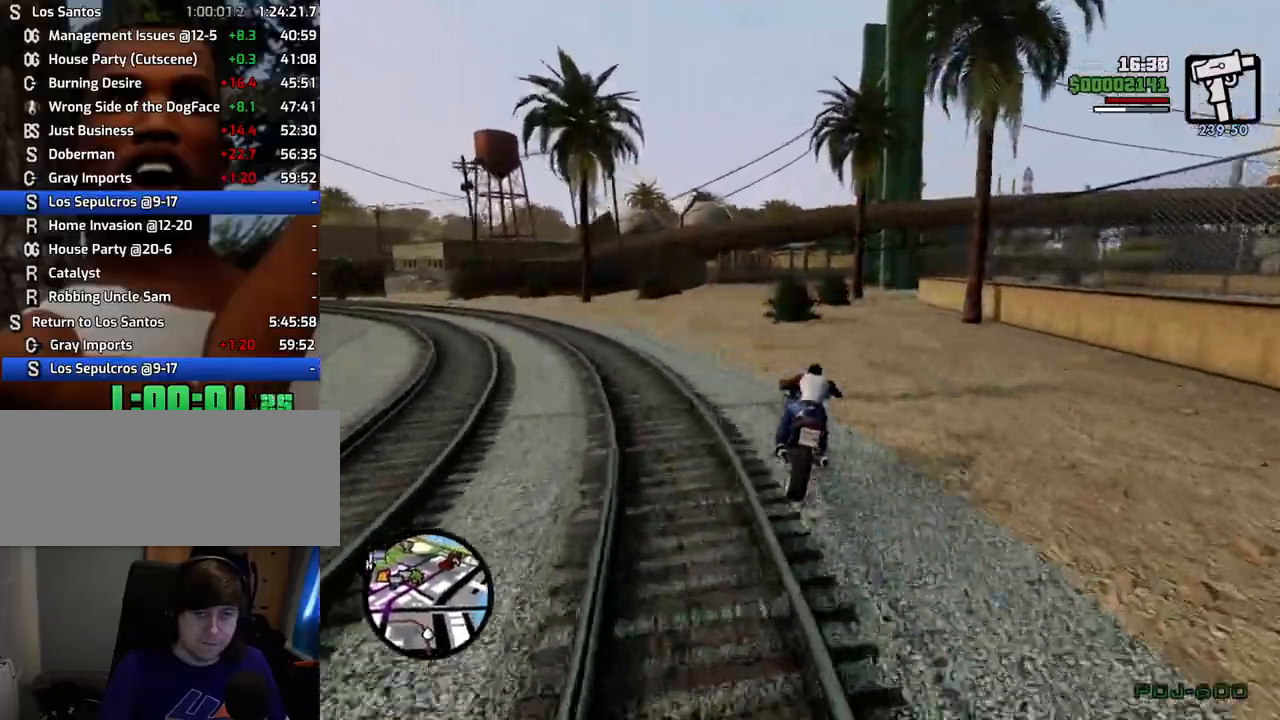
{"keys": ["w"], "mouse": [], "events": [[100, "2", "down"], [100, "d", "down"], [200, "2", "up"], [284, "2", "down"], [334, "d", "up"], [434, "2", "up"]]}
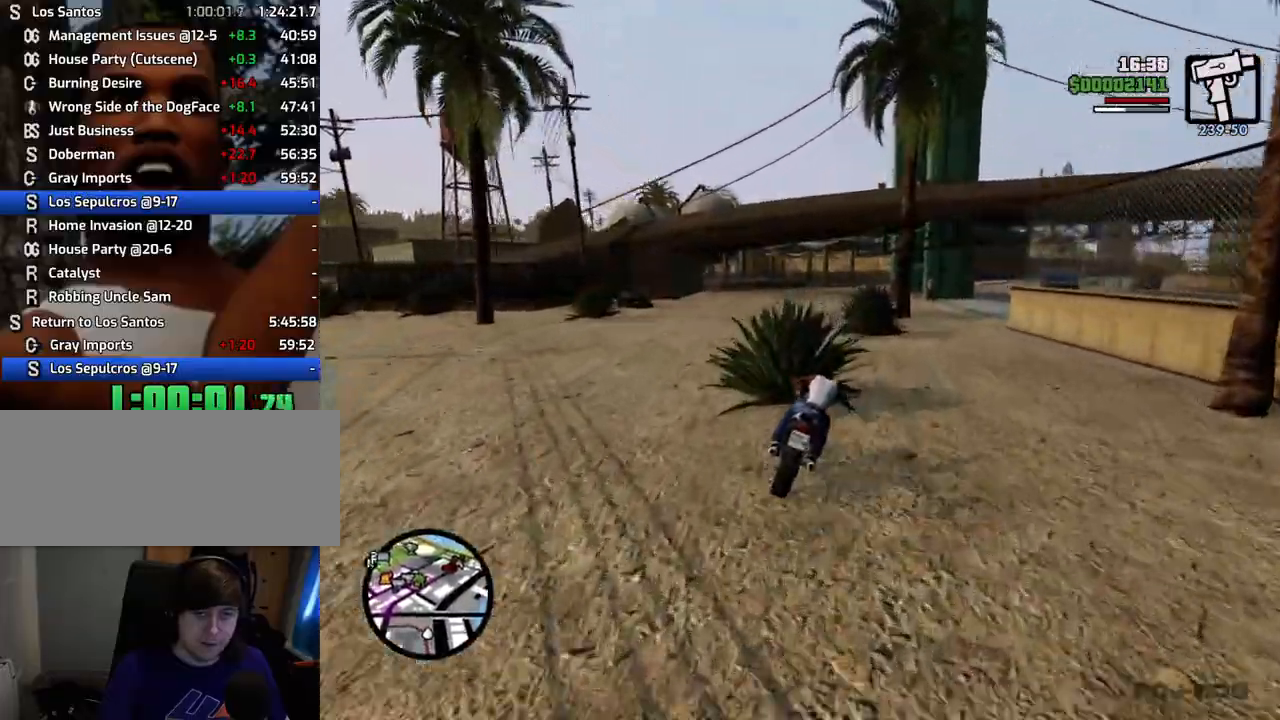
{"keys": ["2", "w"], "mouse": [], "events": [[17, "2", "down"], [117, "2", "up"], [217, "2", "down"], [351, "2", "up"], [401, "2", "down"]]}
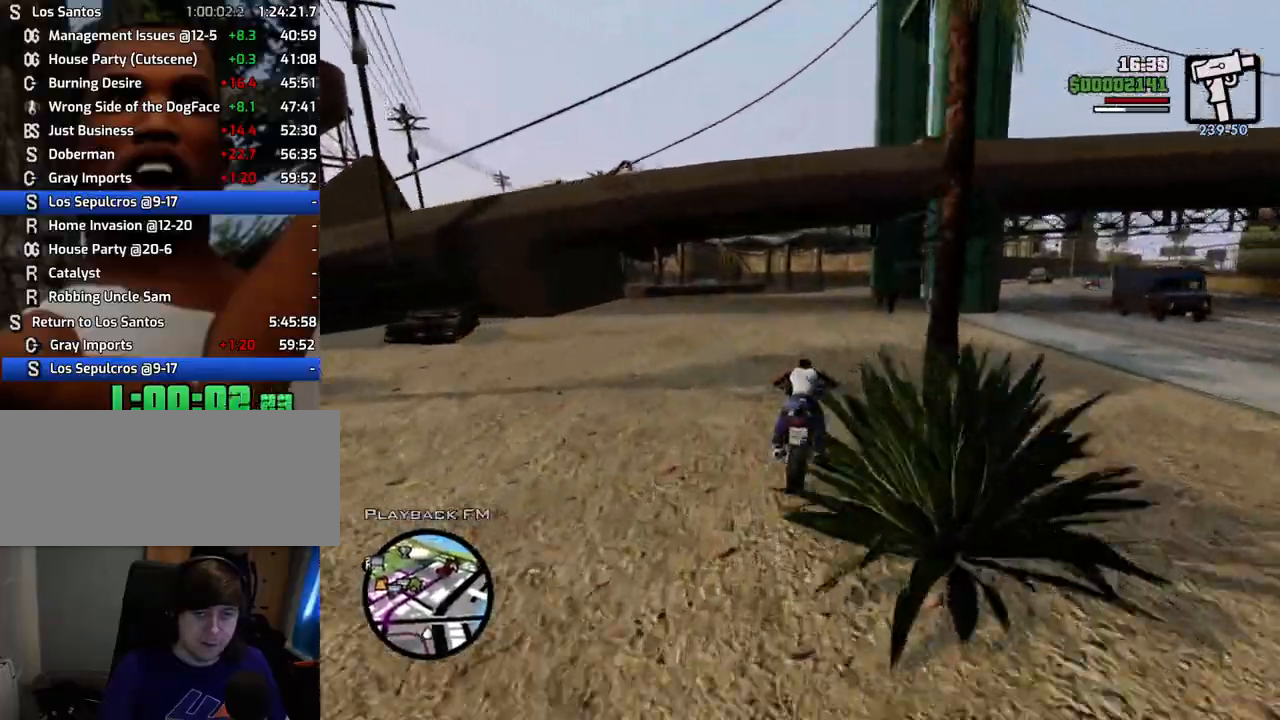
{"keys": [], "mouse": [], "events": [[84, "2", "up"], [184, "2", "down"], [318, "2", "up"], [351, "d", "down"], [468, "d", "up"], [468, "w", "up"]]}
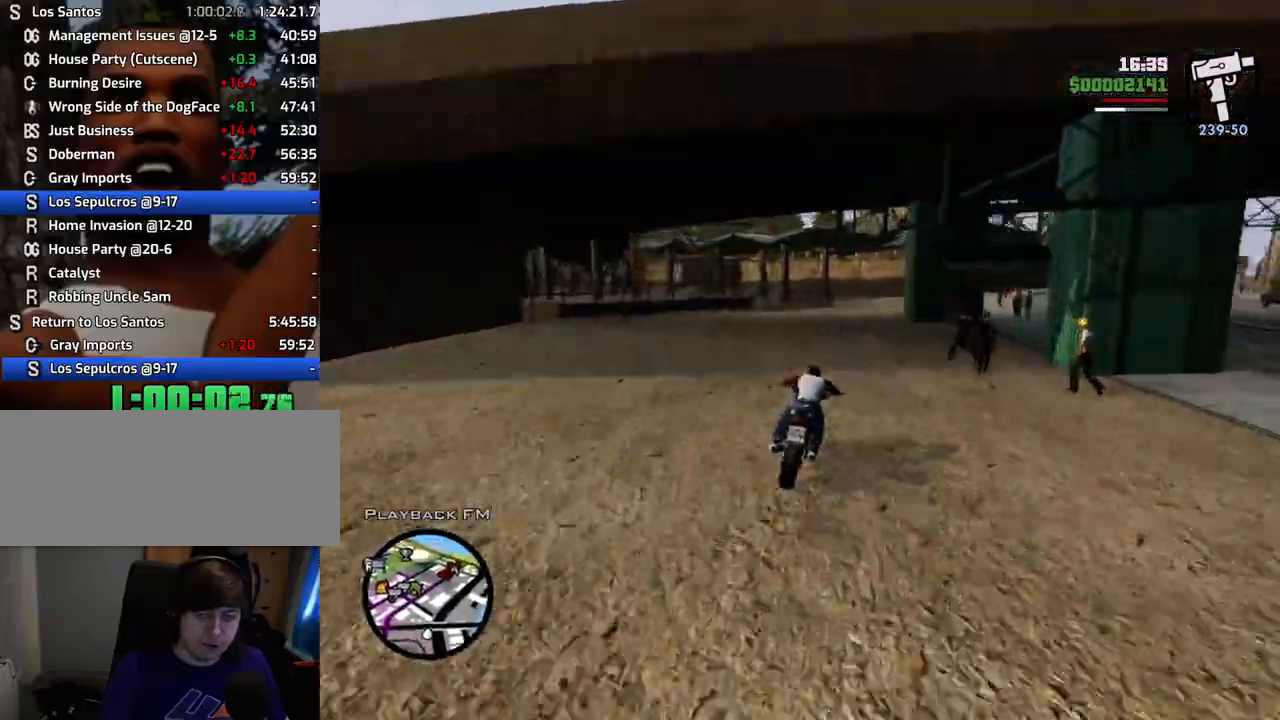
{"keys": ["s"], "mouse": [], "events": [[200, "s", "down"]]}
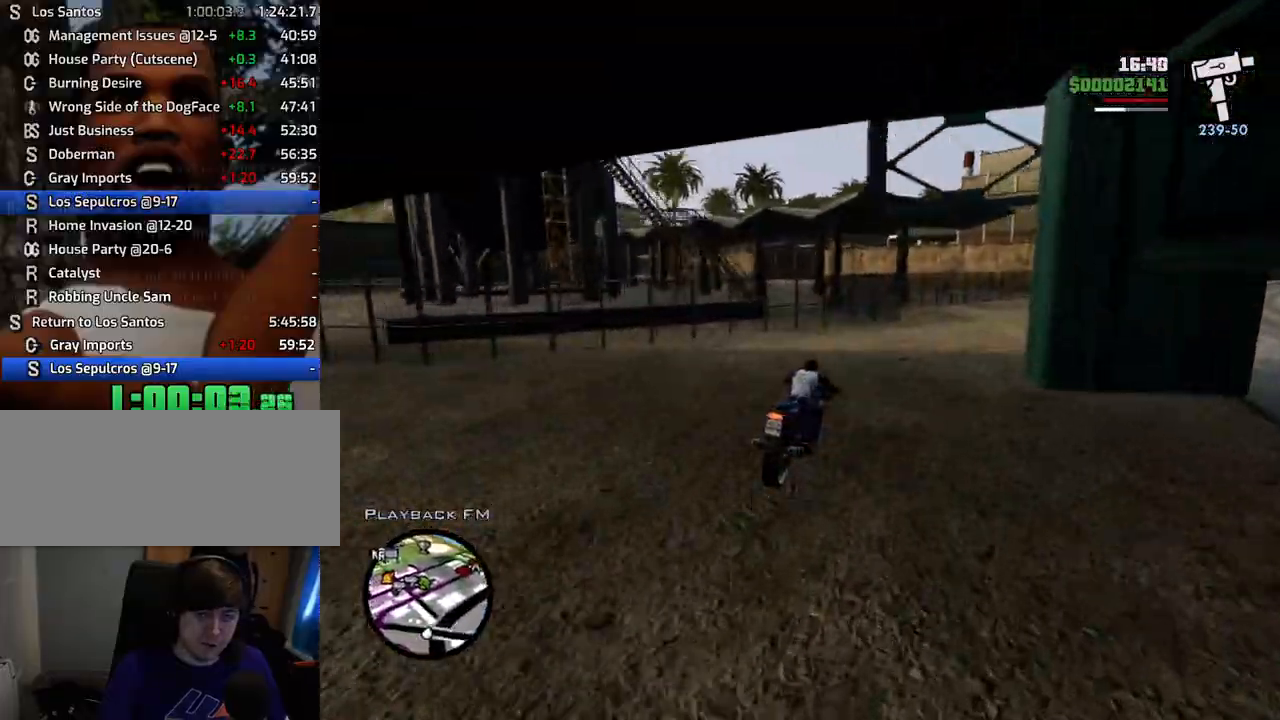
{"keys": ["5", "a"], "mouse": [], "events": [[267, "a", "down"], [351, "s", "up"], [501, "5", "down"]]}
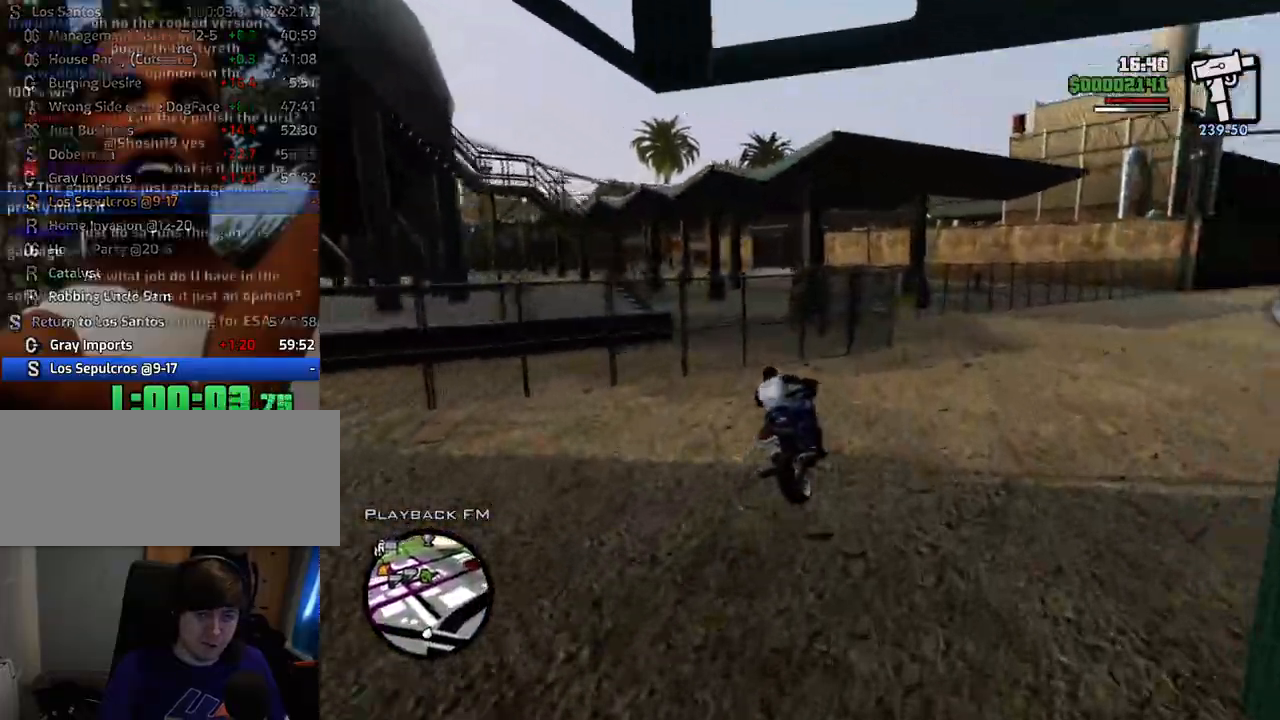
{"keys": ["2"], "mouse": [], "events": [[134, "5", "up"], [418, "a", "up"], [468, "2", "down"]]}
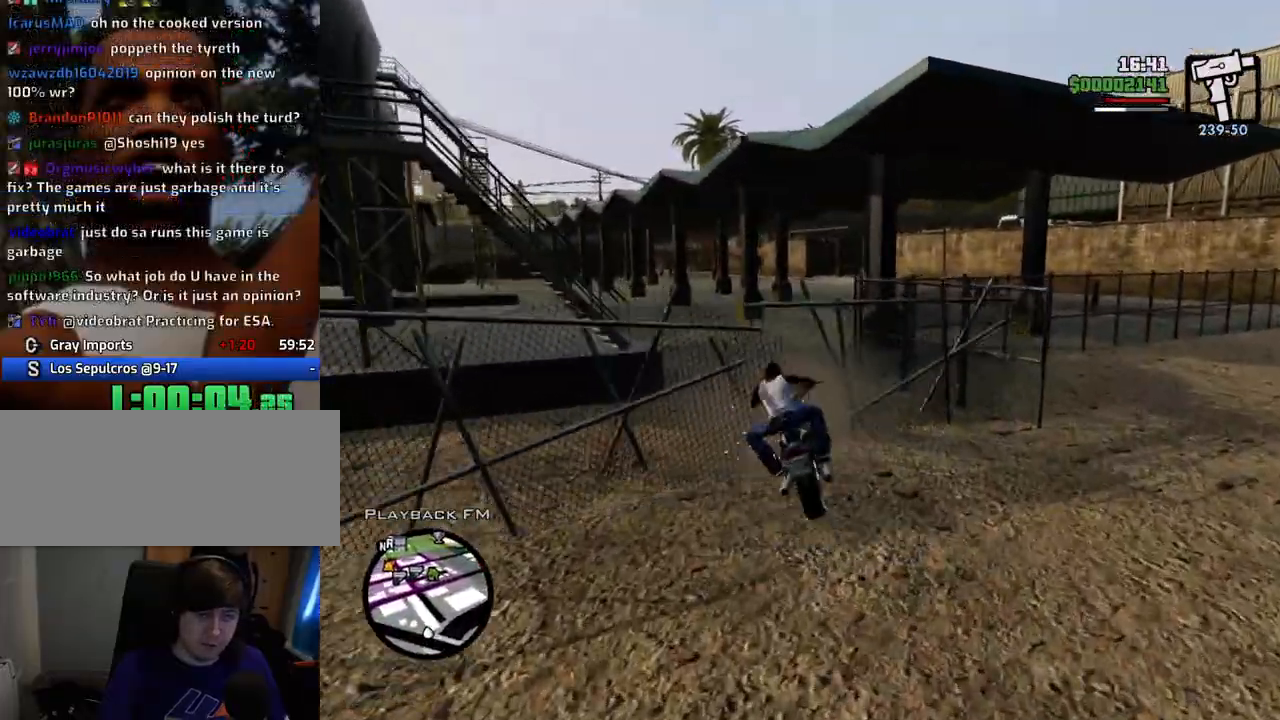
{"keys": ["2", "w"], "mouse": [], "events": [[100, "2", "up"], [251, "2", "down"], [251, "a", "down"], [251, "w", "down"], [284, "a", "up"], [384, "2", "up"], [485, "2", "down"]]}
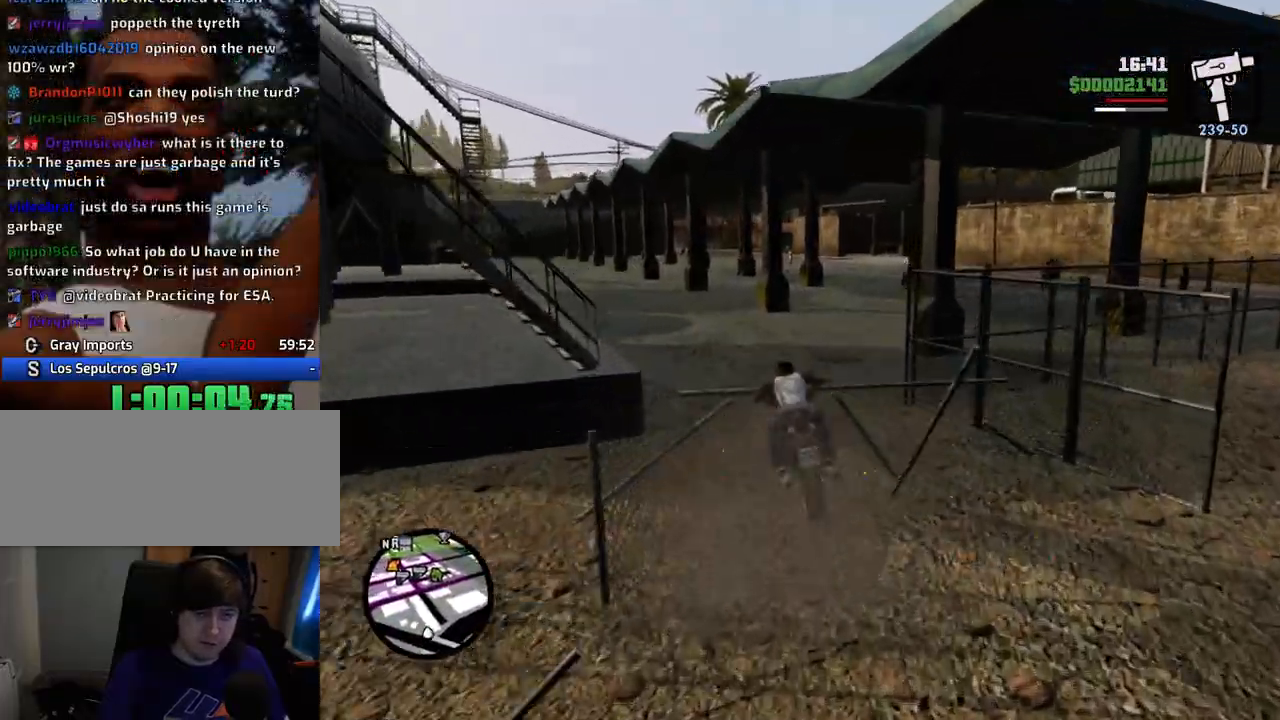
{"keys": ["w"], "mouse": [], "events": [[17, "d", "down"], [117, "2", "up"], [167, "2", "down"], [167, "d", "up"], [301, "2", "up"], [301, "d", "down"], [401, "2", "down"], [451, "d", "up"], [501, "2", "up"]]}
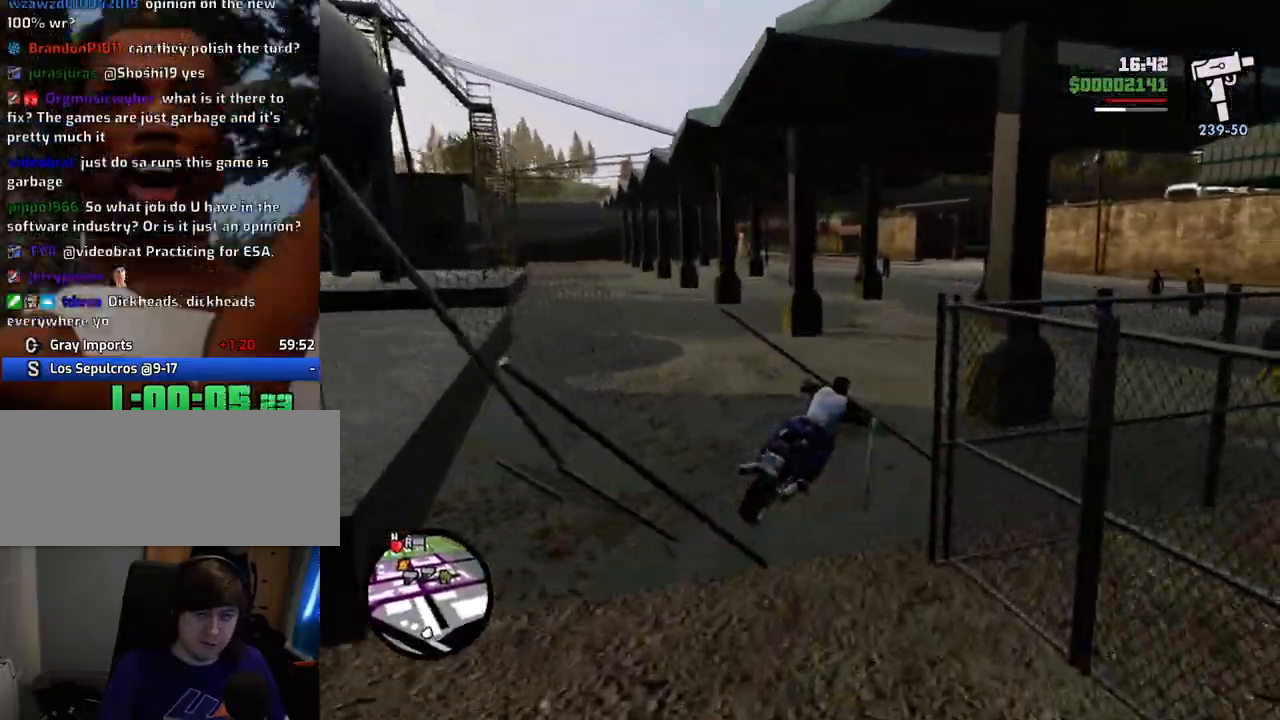
{"keys": ["2", "a", "w"], "mouse": [], "events": [[134, "2", "down"], [234, "2", "up"], [268, "2", "down"], [268, "a", "down"], [418, "2", "up"], [502, "2", "down"]]}
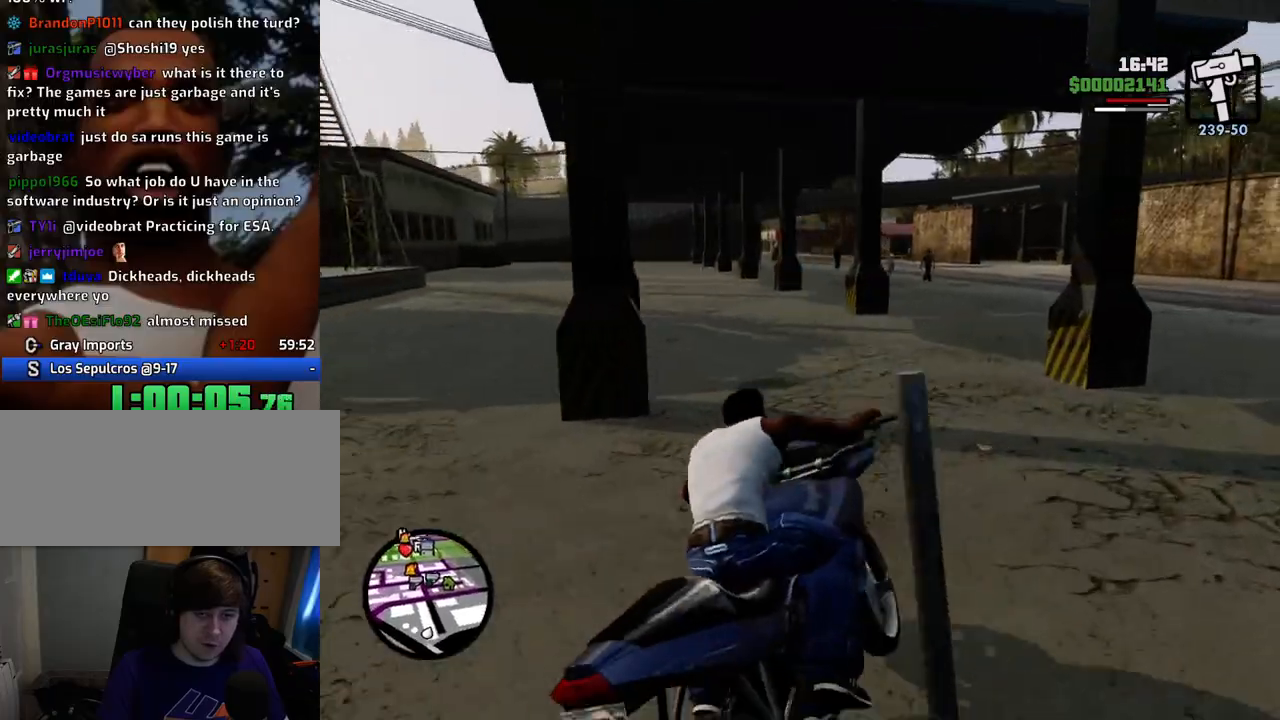
{"keys": ["2", "w"], "mouse": [], "events": [[50, "a", "up"], [150, "2", "up"], [250, "2", "down"], [384, "2", "up"], [384, "d", "down"], [434, "2", "down"], [434, "d", "up"]]}
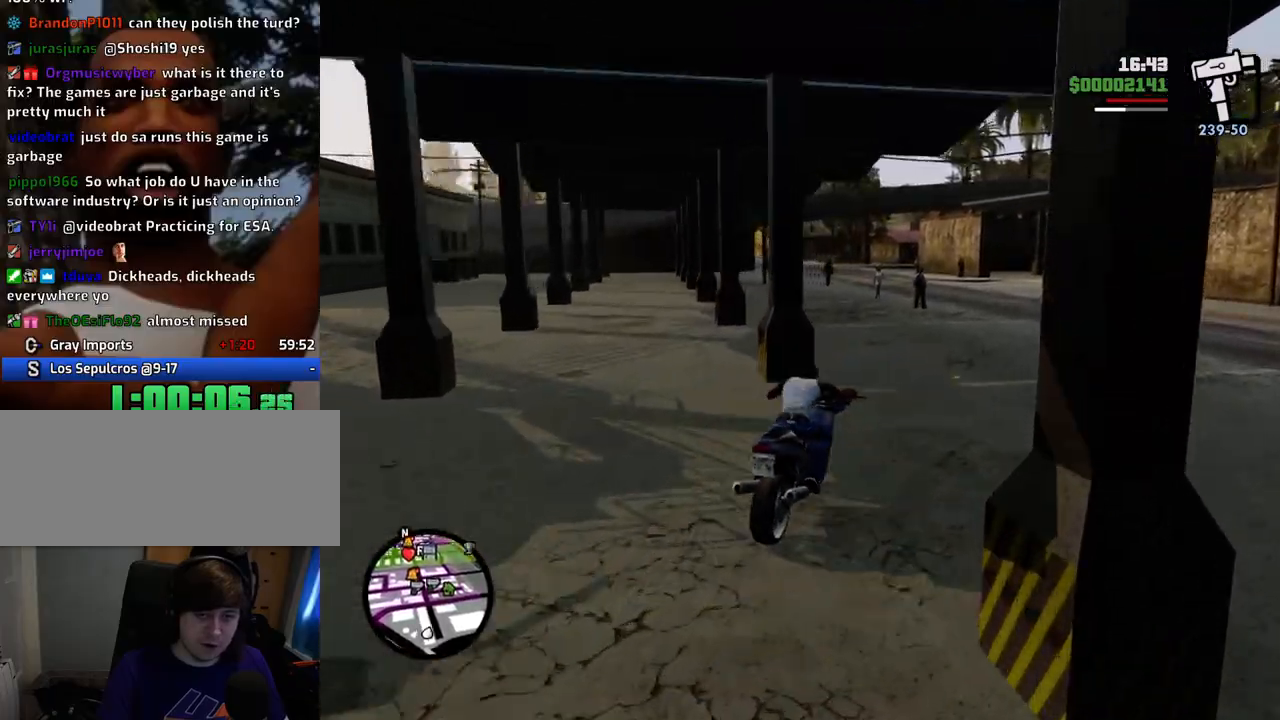
{"keys": ["a", "w"], "mouse": [], "events": [[67, "2", "up"], [167, "2", "down"], [217, "d", "down"], [250, "2", "up"], [300, "d", "up"], [351, "2", "down"], [484, "2", "up"], [484, "a", "down"]]}
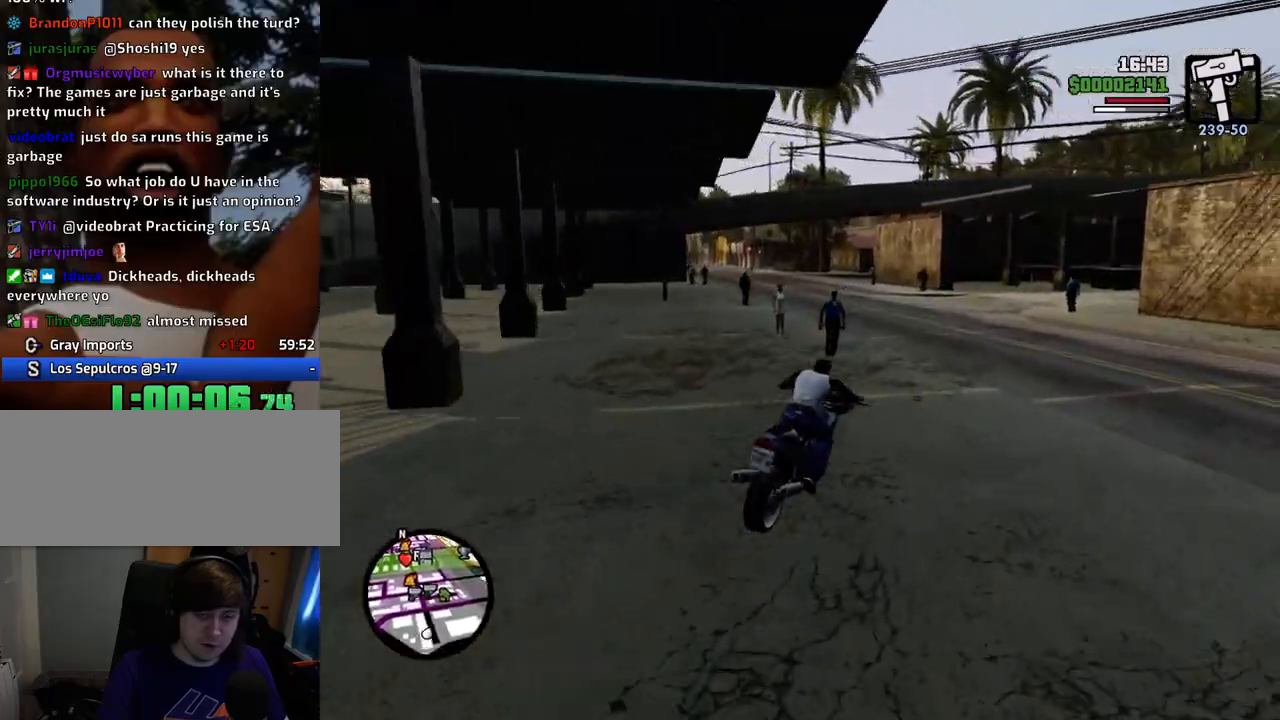
{"keys": ["a", "w"], "mouse": [], "events": [[83, "2", "down"], [234, "2", "up"], [317, "5", "down"], [501, "5", "up"]]}
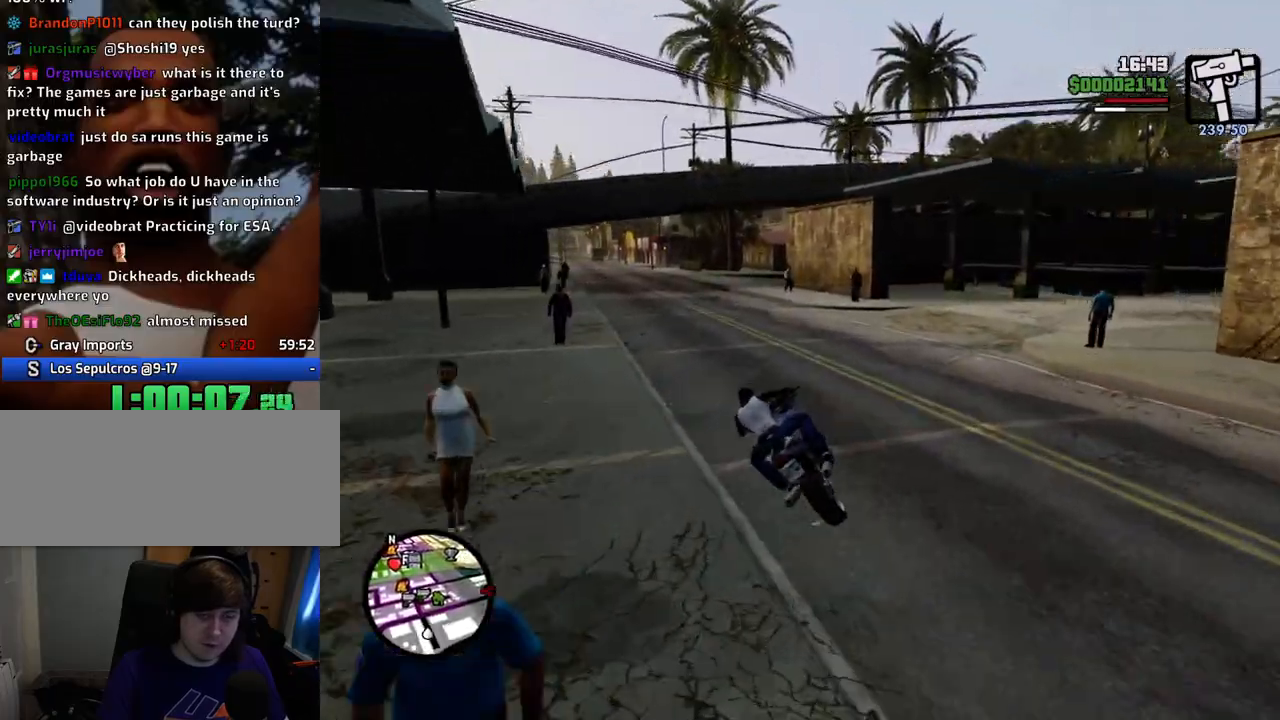
{"keys": ["2", "w"], "mouse": [], "events": [[150, "2", "down"], [251, "a", "up"], [284, "2", "up"], [334, "2", "down"]]}
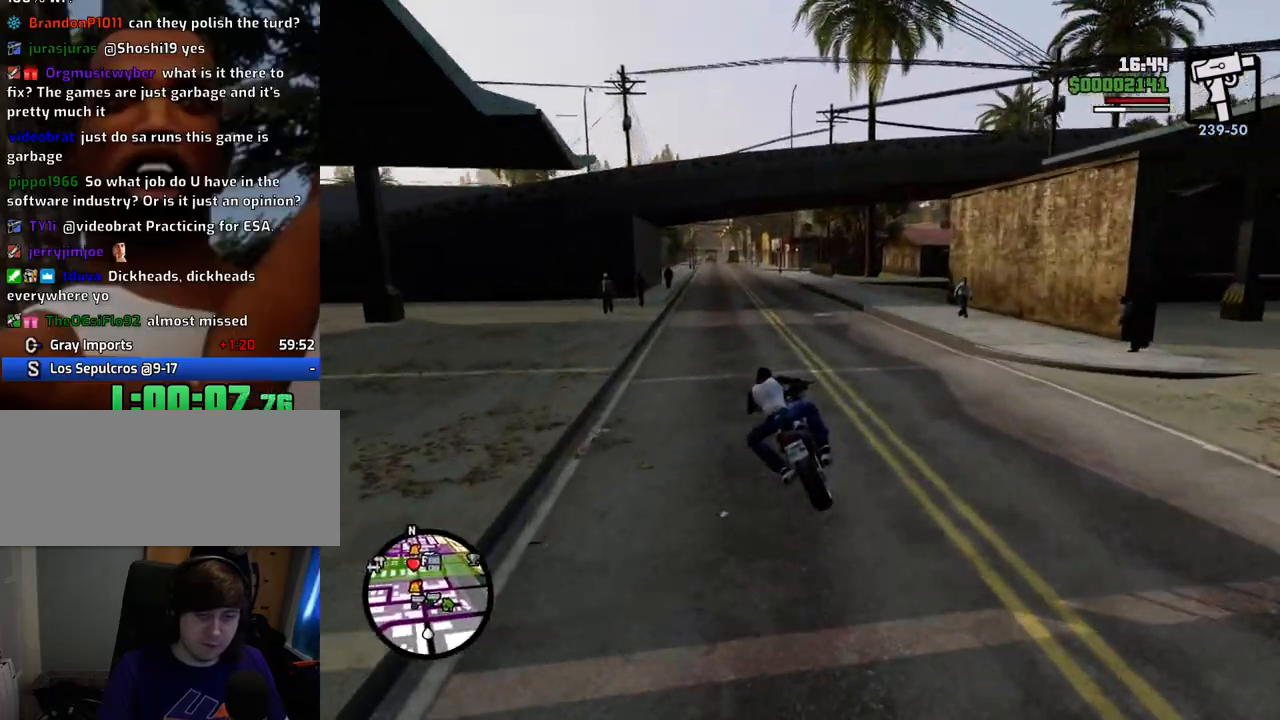
{"keys": ["2", "a", "w"], "mouse": [], "events": [[17, "2", "up"], [117, "2", "down"], [217, "2", "up"], [301, "2", "down"], [401, "2", "up"], [501, "2", "down"], [501, "a", "down"]]}
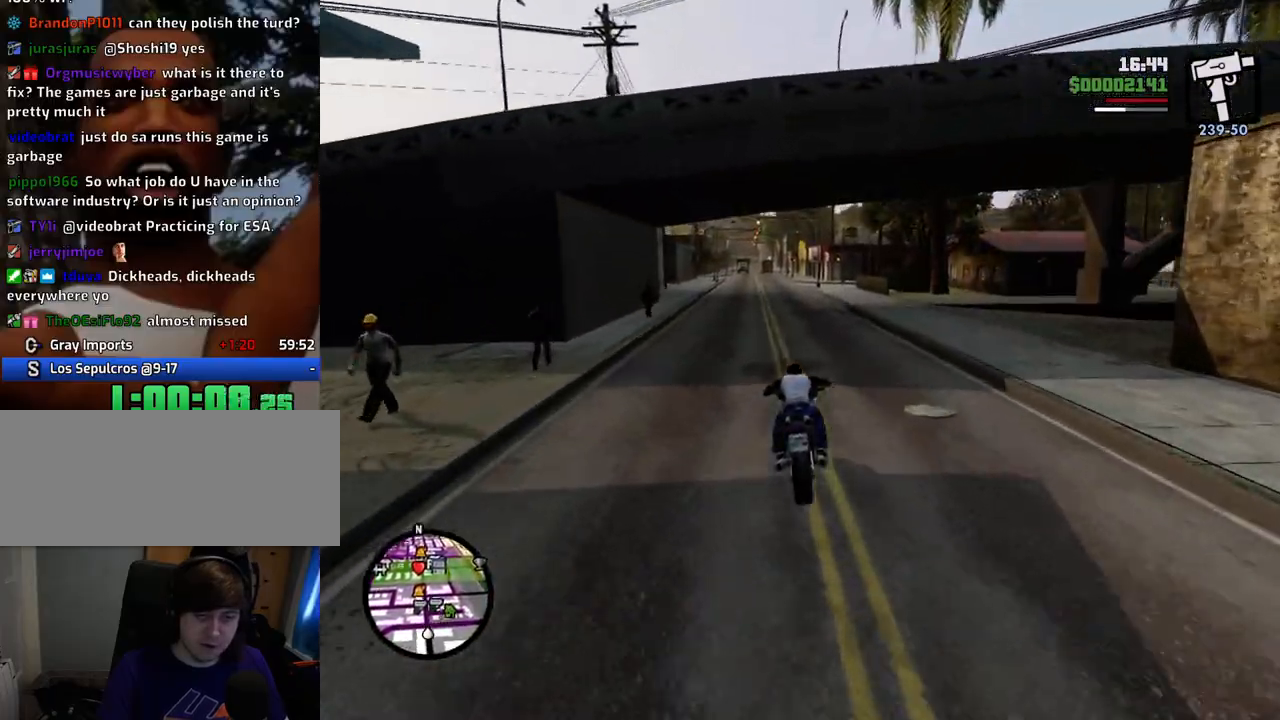
{"keys": ["2", "w"], "mouse": [], "events": [[134, "2", "up"], [134, "a", "up"], [234, "2", "down"], [318, "2", "up"], [418, "2", "down"]]}
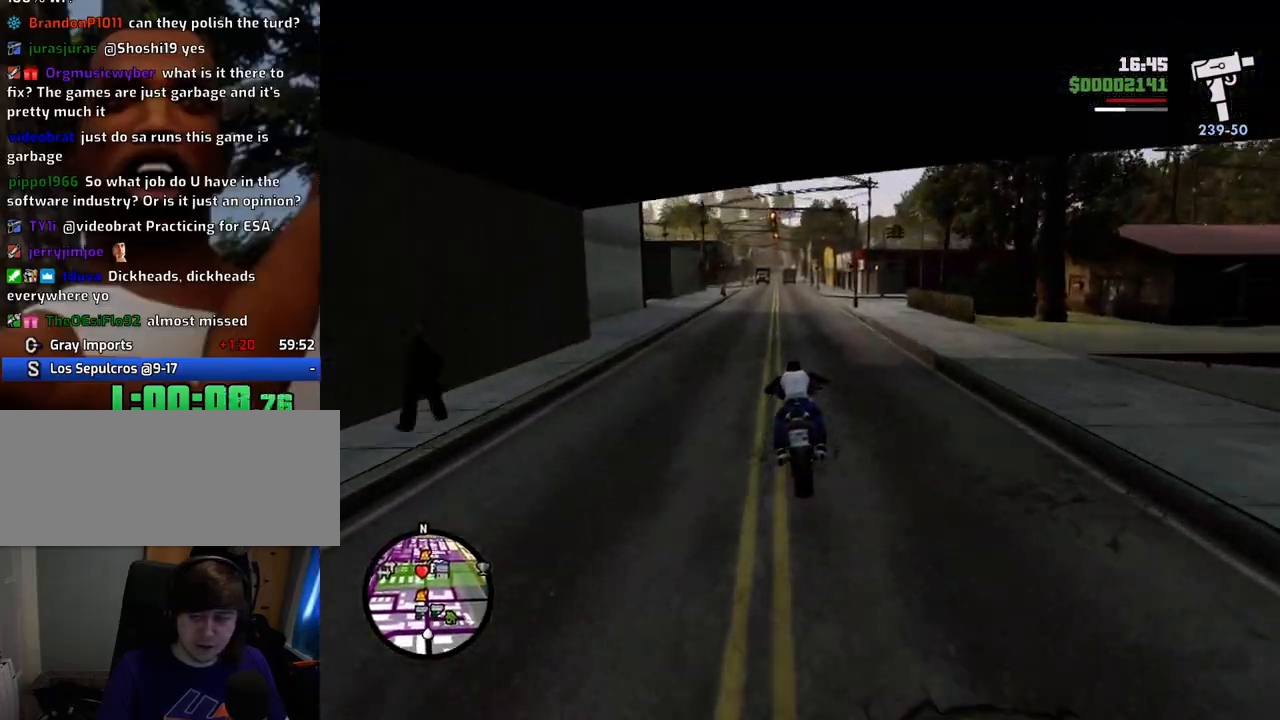
{"keys": ["w"], "mouse": [], "events": [[50, "2", "up"], [100, "2", "down"], [250, "2", "up"], [334, "2", "down"], [434, "2", "up"]]}
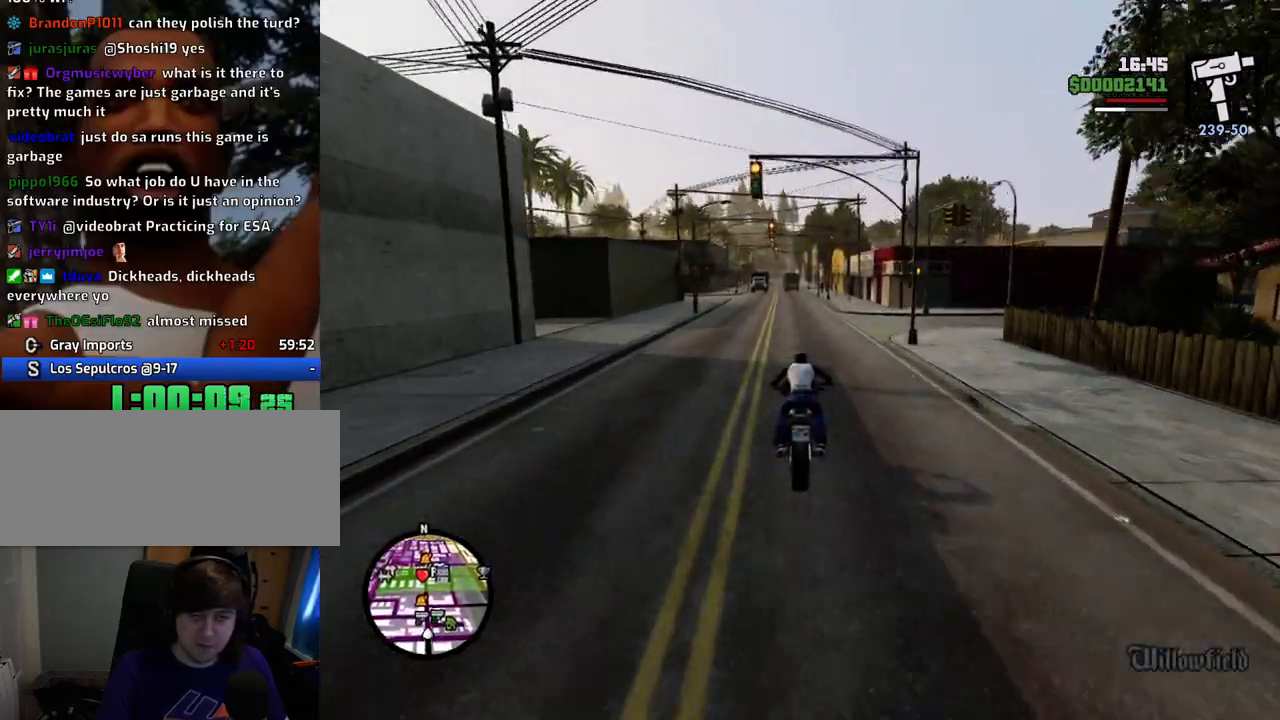
{"keys": ["2", "w"], "mouse": [], "events": [[16, "2", "down"], [117, "a", "down"], [167, "2", "up"], [217, "a", "up"], [250, "2", "down"], [351, "2", "up"], [451, "2", "down"]]}
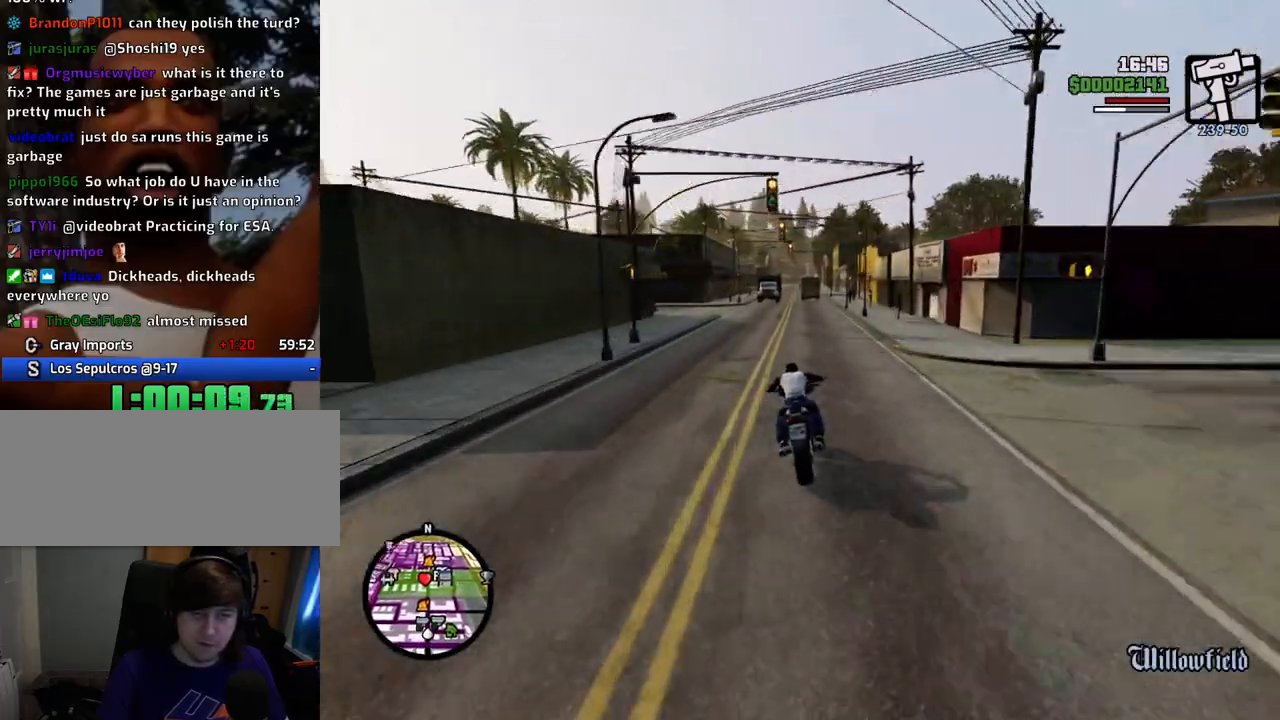
{"keys": ["2", "w"], "mouse": [], "events": [[84, "2", "up"], [134, "2", "down"], [268, "2", "up"], [368, "2", "down"]]}